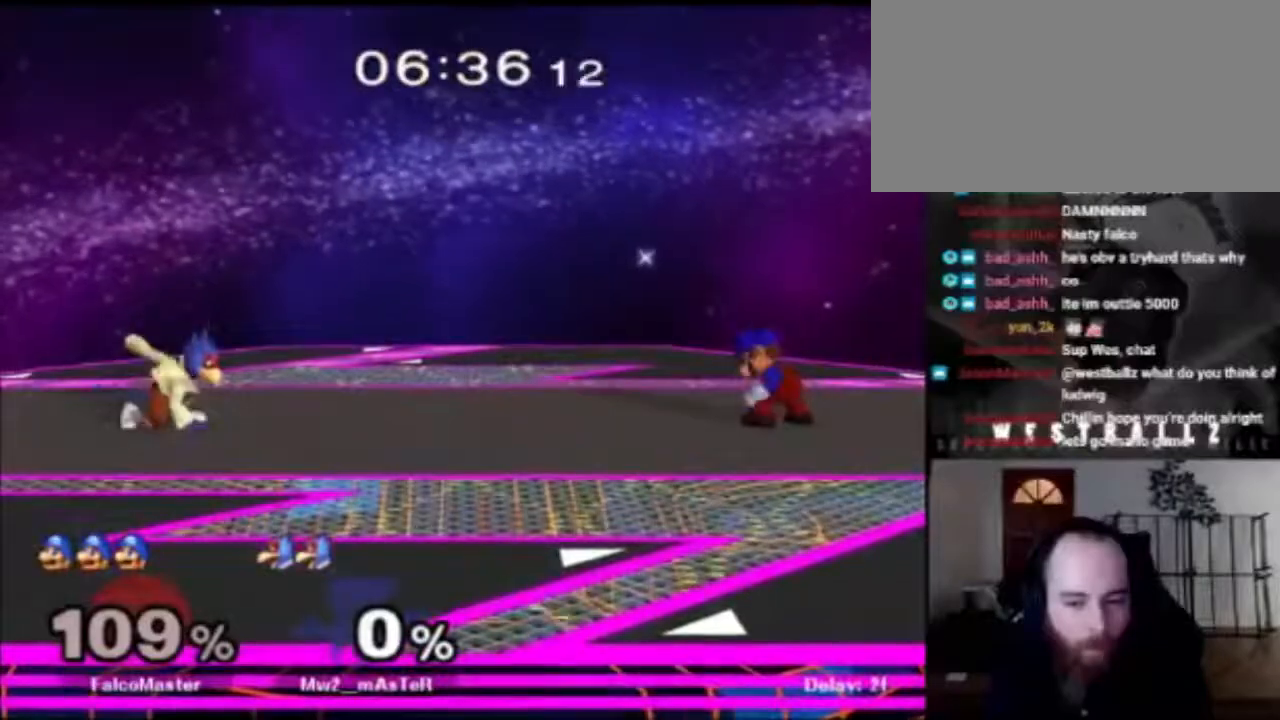
Gameplay with a controller (Nintendo layout); each line is a JSON object with the inputs held at the frame after it. "events" lists button and stick changes between this image and that frame as [ms after this image, input, new state], when the widget could be followed in between. Not read: L3 R3.
{"buttons": [], "left_stick": "down", "right_stick": "center", "events": [[367, "left_stick", "down"]]}
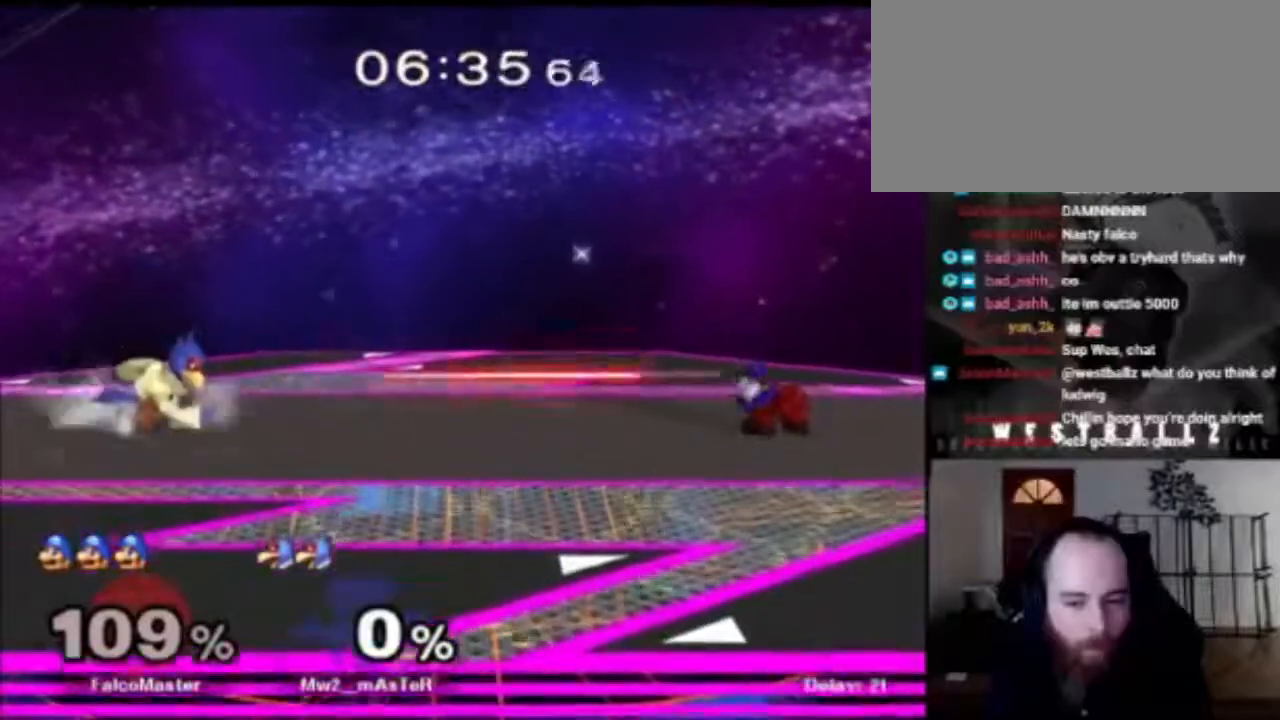
{"buttons": [], "left_stick": "center", "right_stick": "center", "events": [[351, "left_stick", "center"]]}
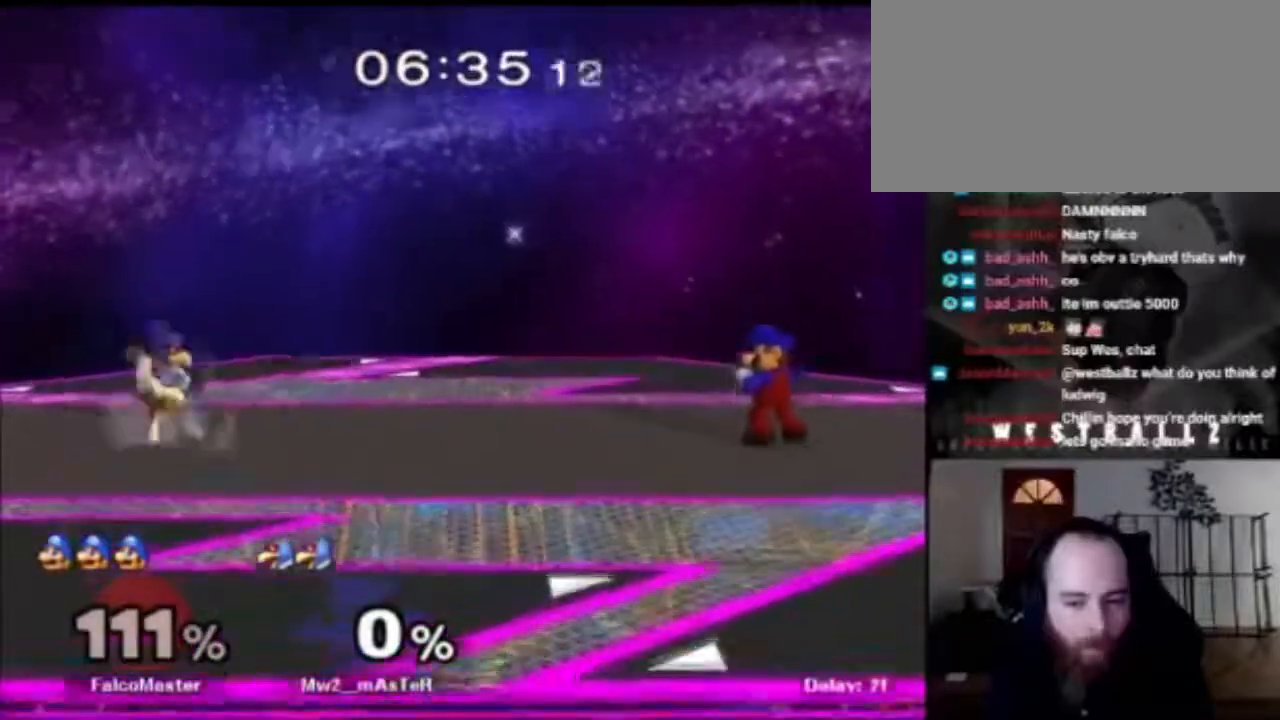
{"buttons": [], "left_stick": "down", "right_stick": "center", "events": [[133, "left_stick", "down"]]}
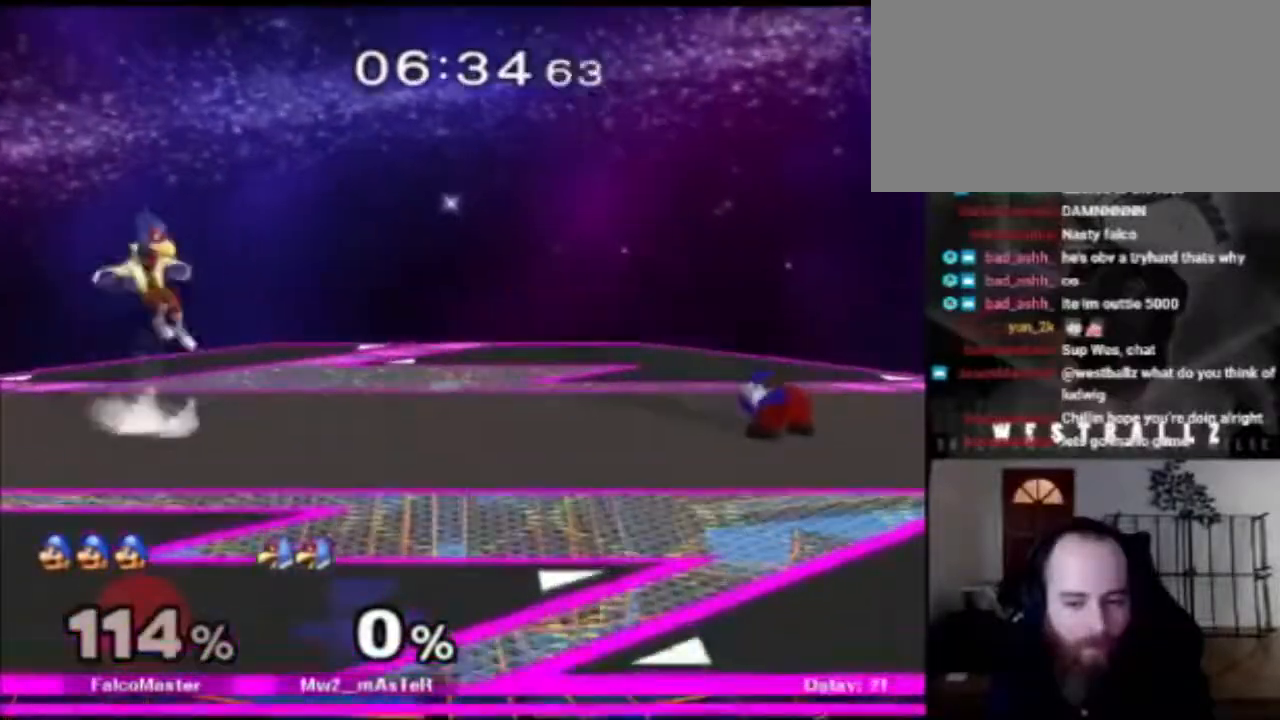
{"buttons": ["R1"], "left_stick": "center", "right_stick": "center", "events": [[84, "left_stick", "center"], [300, "left_stick", "down"], [367, "R1", "down"], [467, "left_stick", "center"]]}
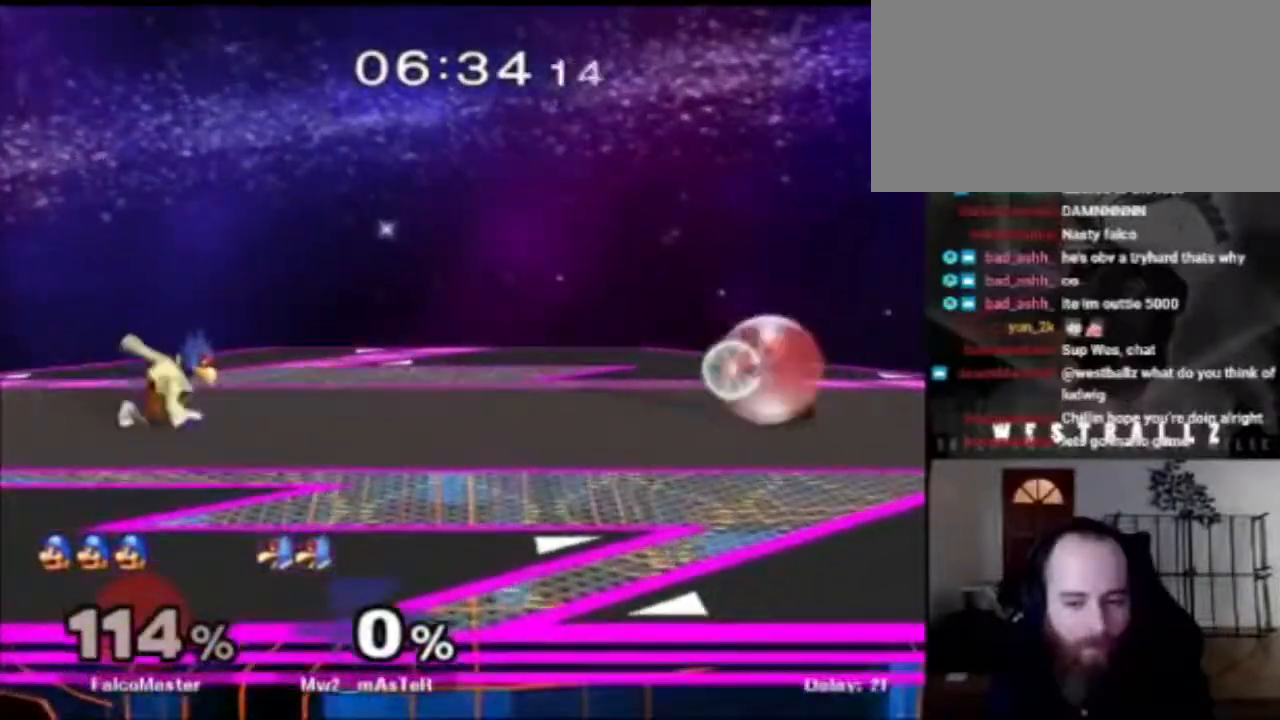
{"buttons": [], "left_stick": "down", "right_stick": "center", "events": [[200, "R1", "up"], [500, "left_stick", "down"]]}
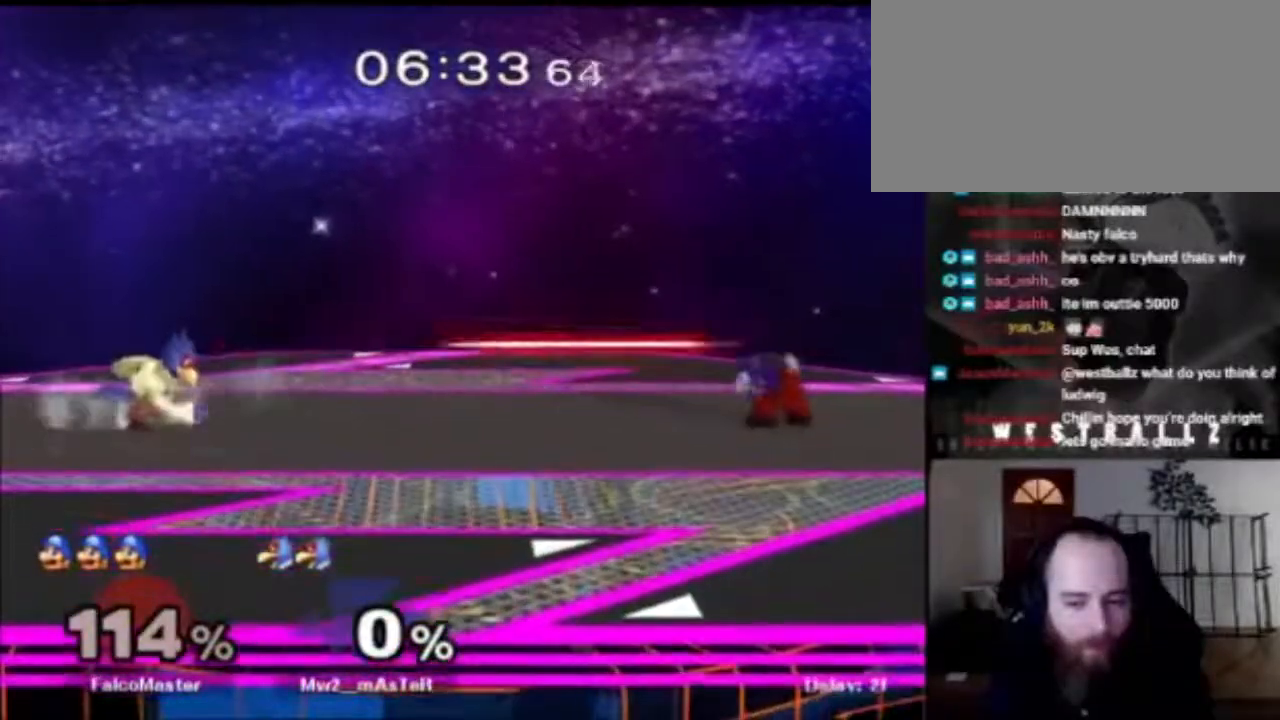
{"buttons": [], "left_stick": "center", "right_stick": "center", "events": [[467, "left_stick", "center"]]}
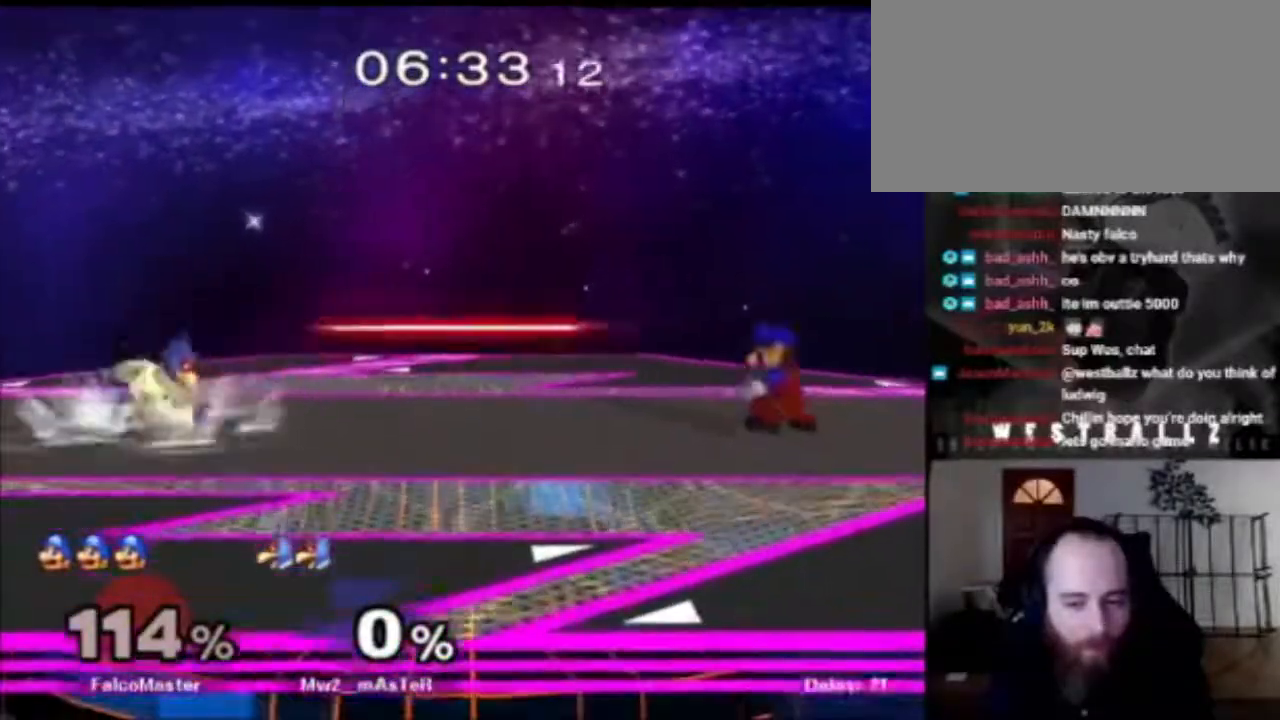
{"buttons": [], "left_stick": "center", "right_stick": "center", "events": [[50, "R1", "down"], [283, "R1", "up"]]}
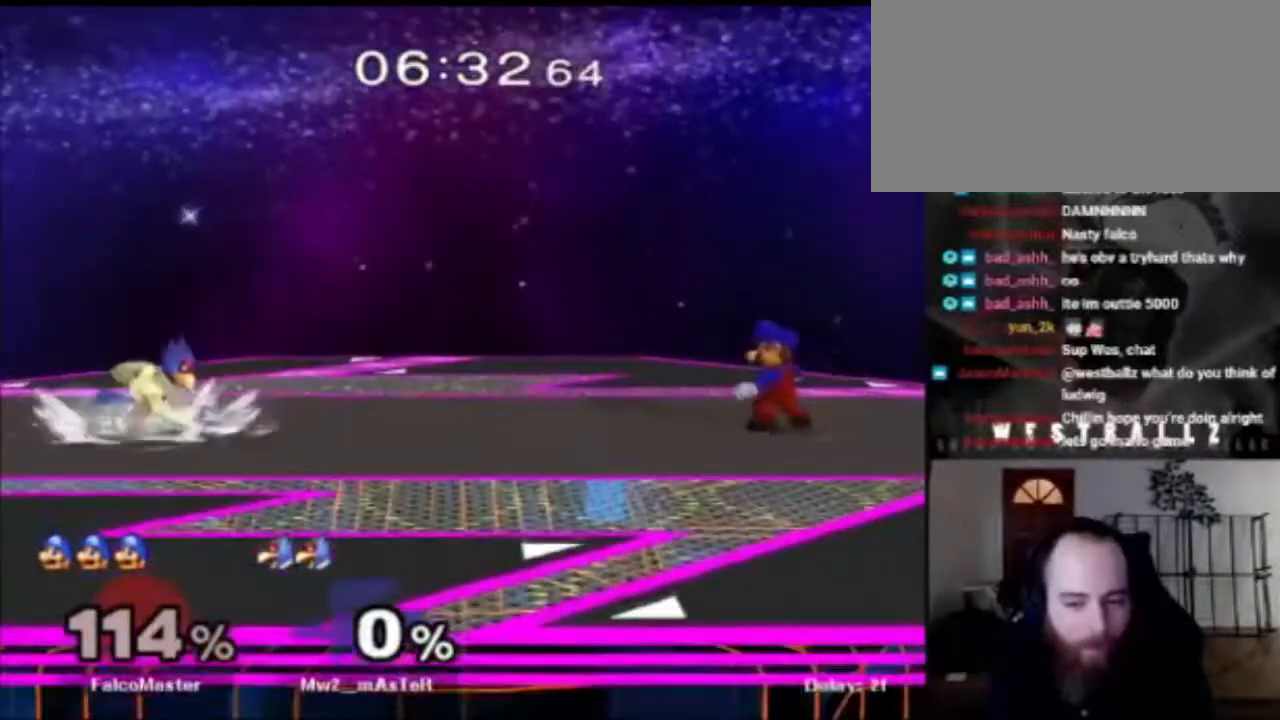
{"buttons": [], "left_stick": "down", "right_stick": "center", "events": [[34, "left_stick", "down"]]}
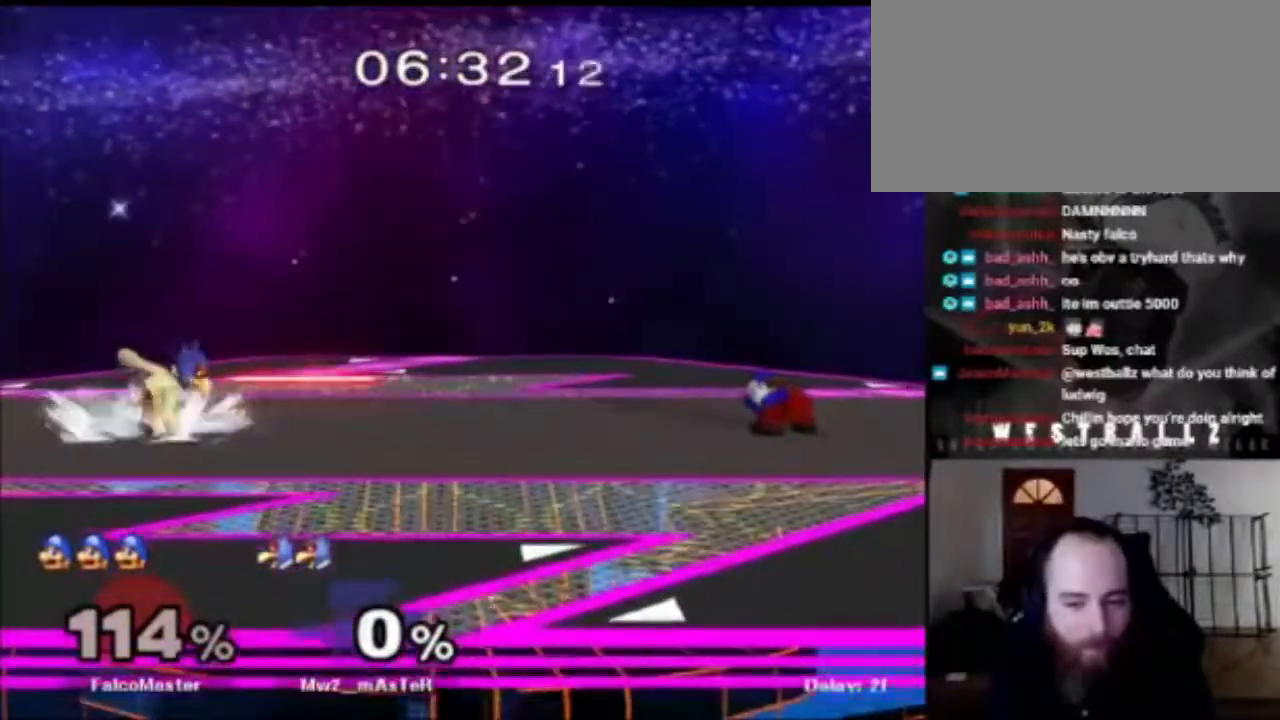
{"buttons": [], "left_stick": "down", "right_stick": "center", "events": []}
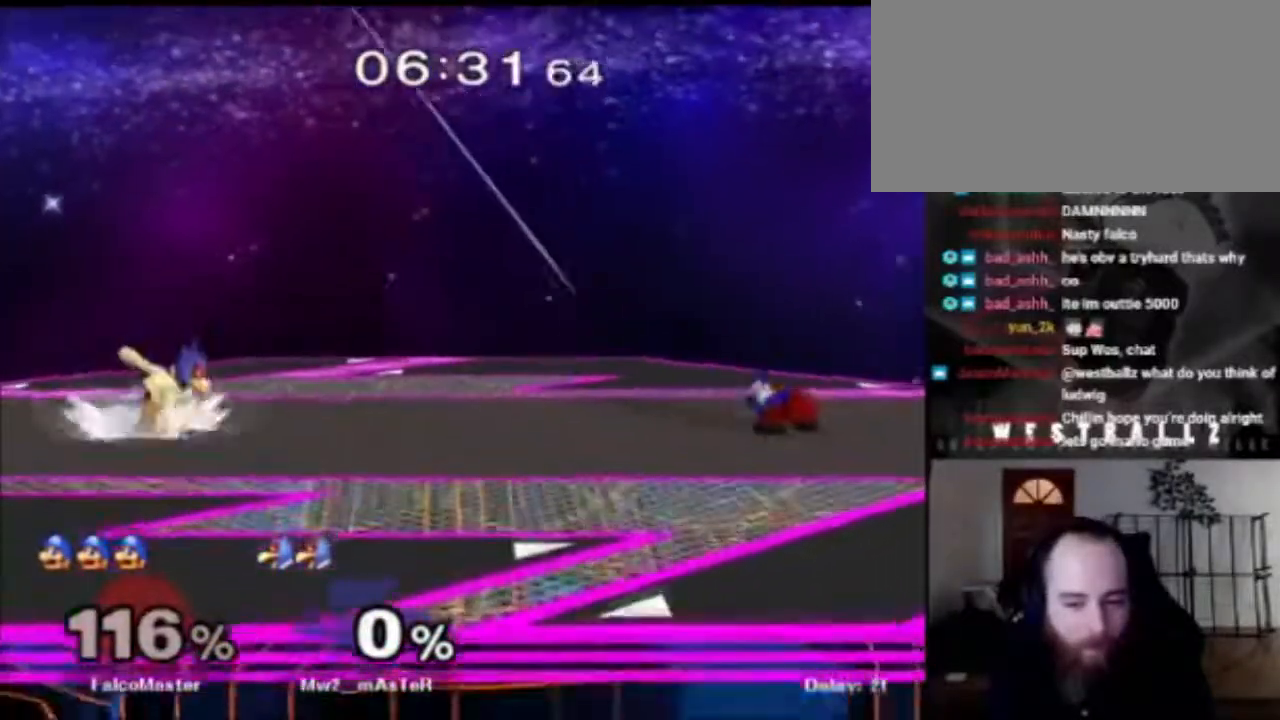
{"buttons": ["X", "R1"], "left_stick": "center", "right_stick": "center", "events": [[50, "R1", "down"], [250, "left_stick", "center"], [467, "X", "down"]]}
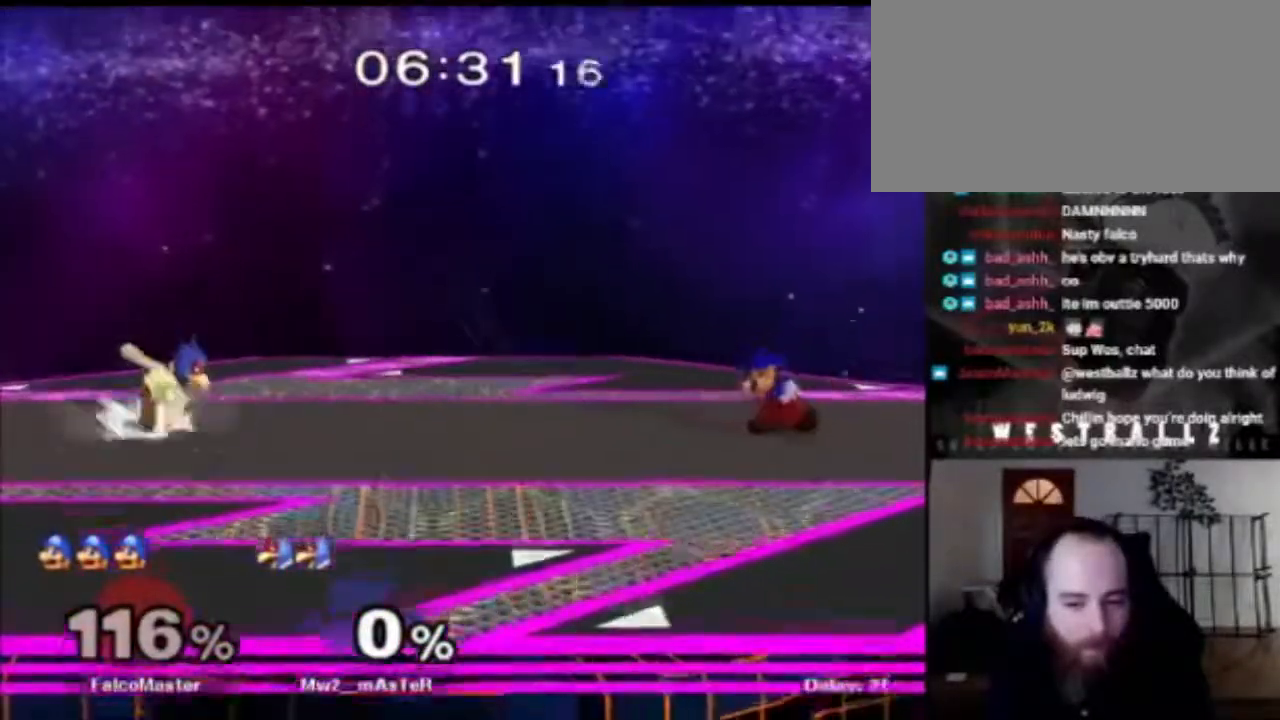
{"buttons": [], "left_stick": "left", "right_stick": "center", "events": [[16, "left_stick", "left"], [100, "R1", "up"], [100, "X", "up"], [250, "left_stick", "center"], [267, "B", "down"], [400, "B", "up"], [450, "left_stick", "left"]]}
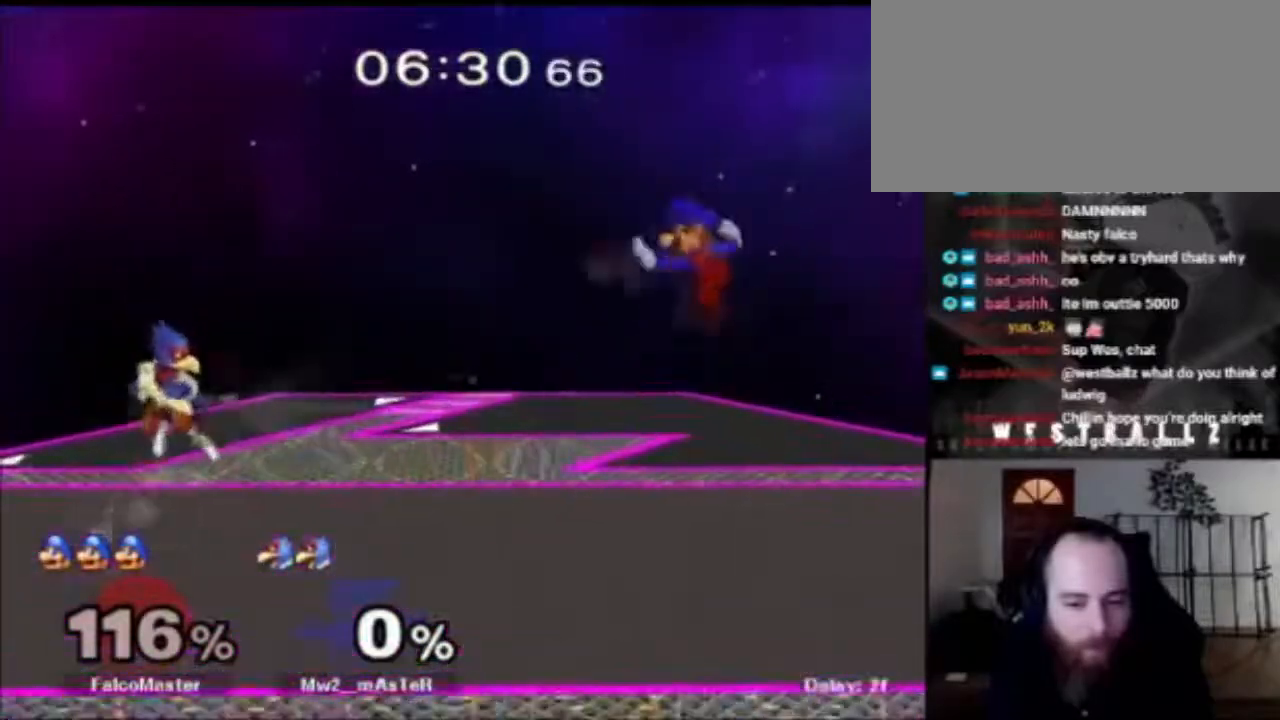
{"buttons": [], "left_stick": "left", "right_stick": "center", "events": []}
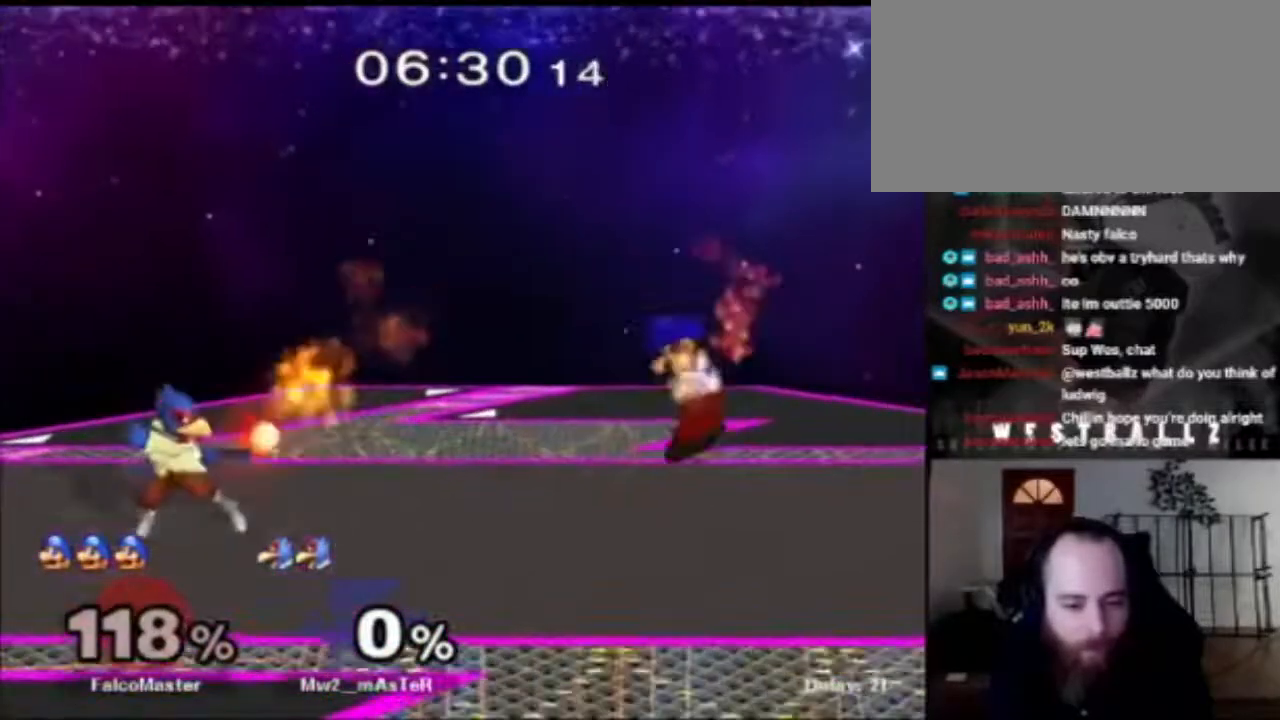
{"buttons": [], "left_stick": "left", "right_stick": "left", "events": [[133, "left_stick", "center"], [284, "left_stick", "left"], [350, "X", "down"], [367, "X", "up"], [467, "right_stick", "left"]]}
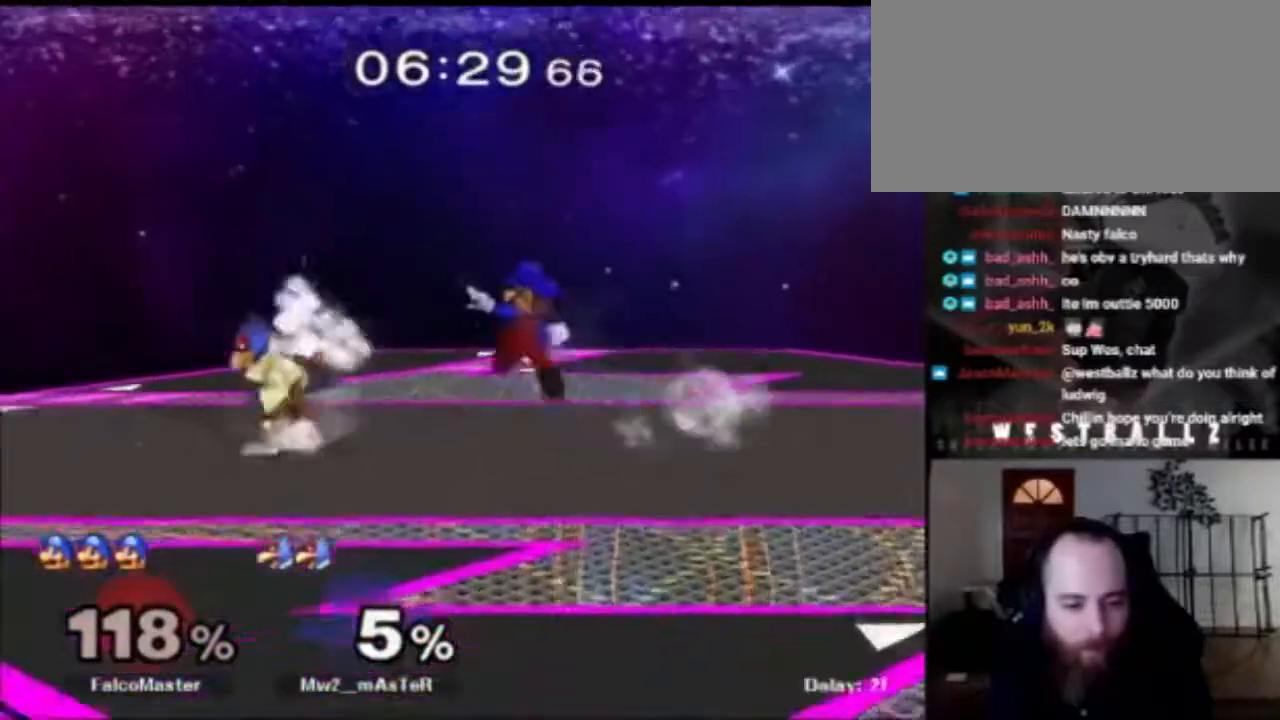
{"buttons": ["R1"], "left_stick": "left", "right_stick": "center", "events": [[83, "right_stick", "center"], [233, "left_stick", "down"], [300, "R1", "down"], [300, "left_stick", "down-left"], [433, "left_stick", "left"]]}
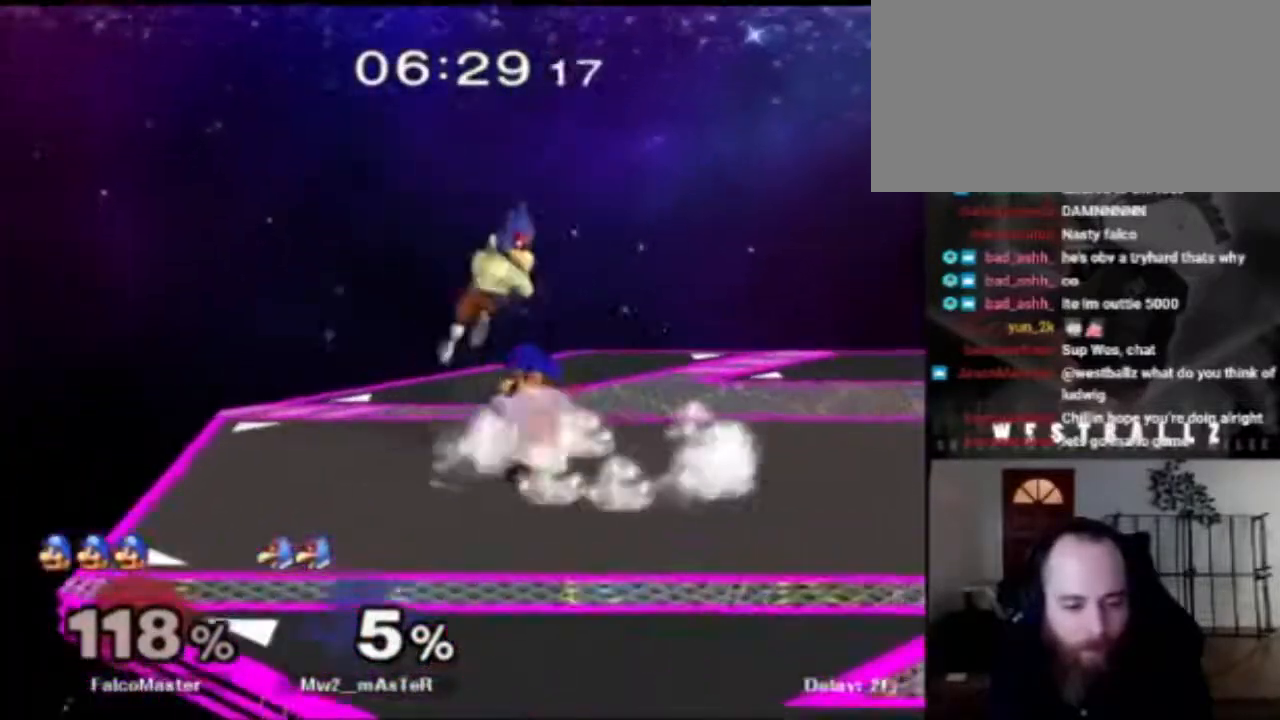
{"buttons": [], "left_stick": "up", "right_stick": "center", "events": [[117, "left_stick", "center"], [284, "A", "down"], [434, "A", "up"], [467, "R1", "up"], [467, "left_stick", "up"]]}
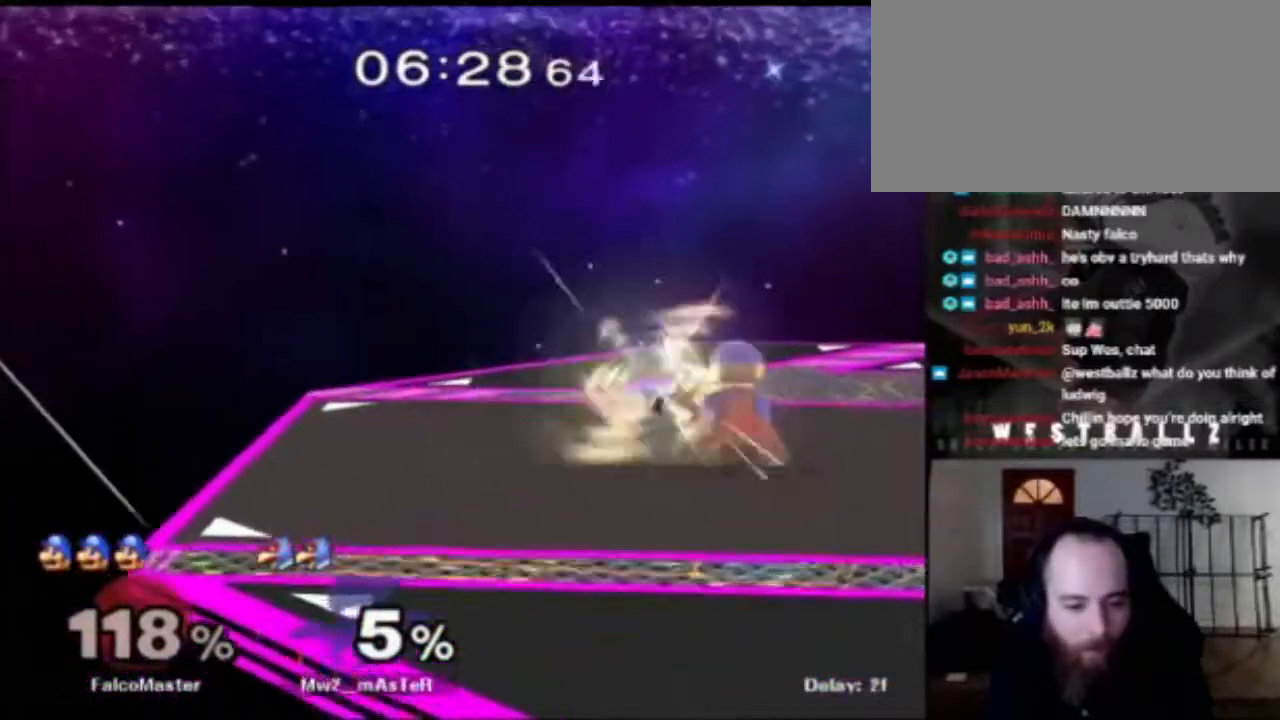
{"buttons": [], "left_stick": "up", "right_stick": "center", "events": [[33, "left_stick", "center"], [500, "left_stick", "up"]]}
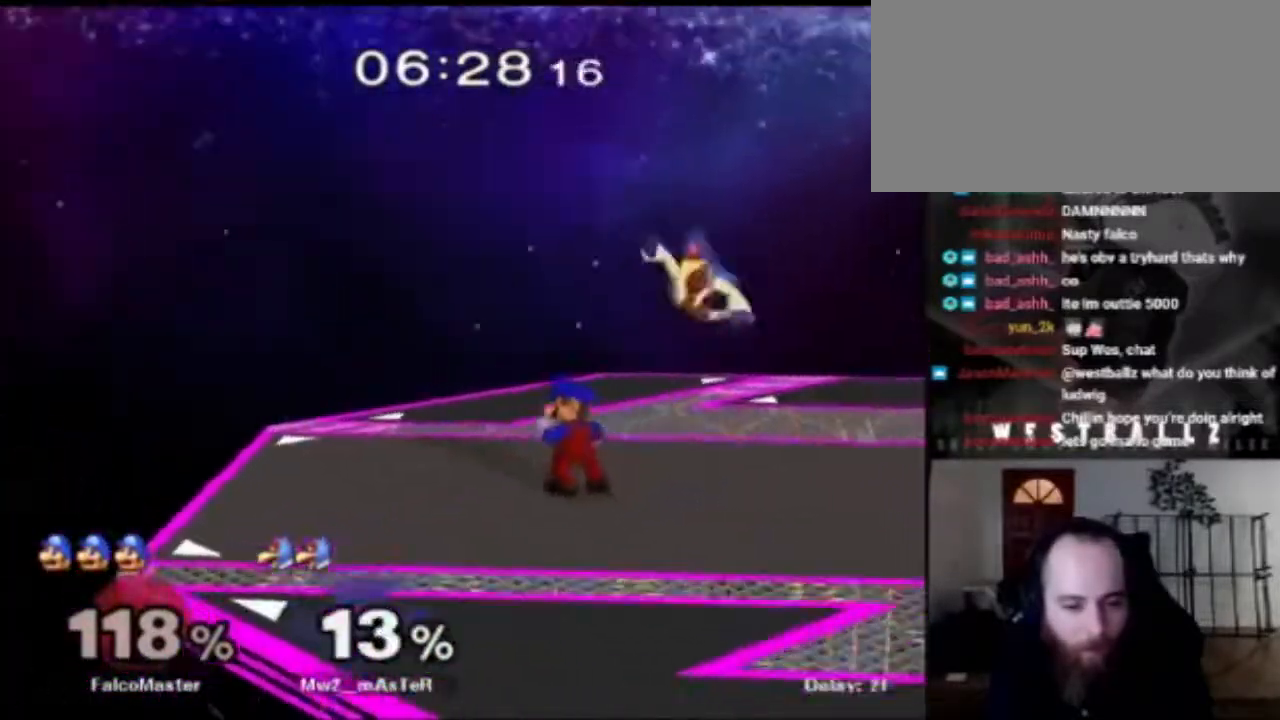
{"buttons": [], "left_stick": "center", "right_stick": "center", "events": [[17, "left_stick", "right"], [33, "right_stick", "up"], [117, "right_stick", "center"], [367, "left_stick", "center"]]}
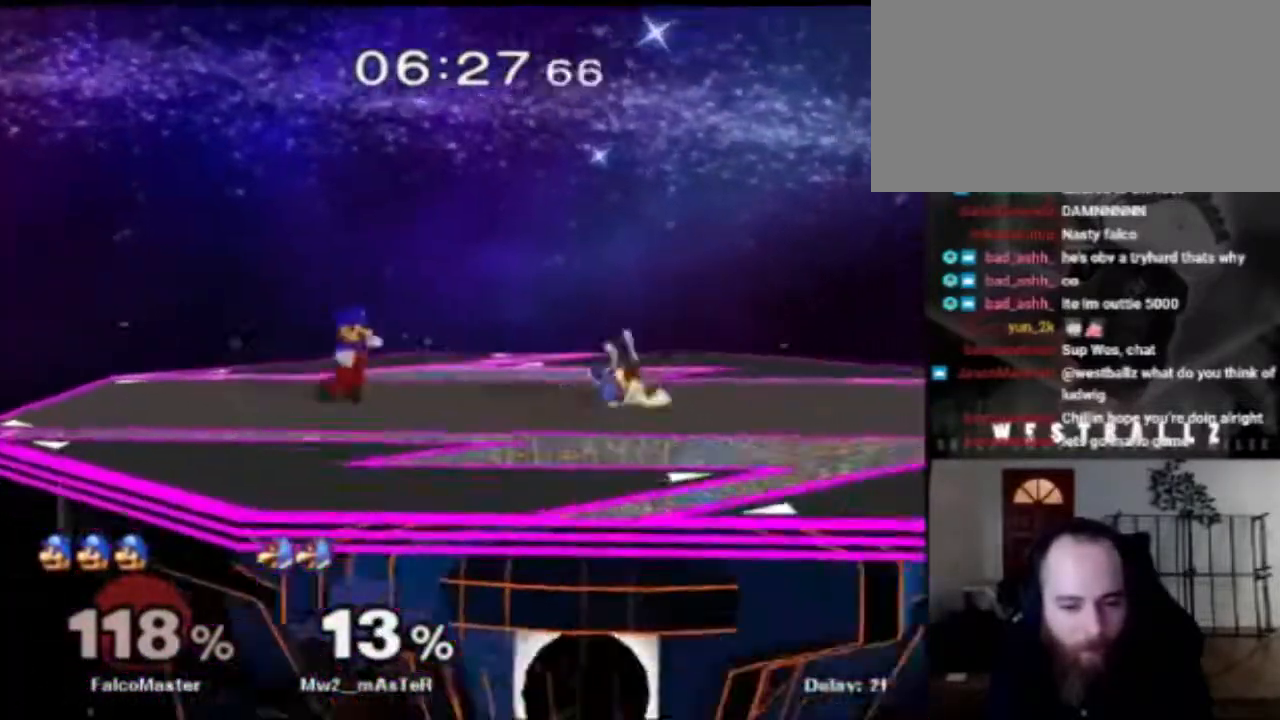
{"buttons": ["R1"], "left_stick": "left", "right_stick": "center", "events": [[200, "left_stick", "right"], [233, "X", "down"], [333, "X", "up"], [333, "left_stick", "center"], [400, "R1", "down"], [417, "left_stick", "left"]]}
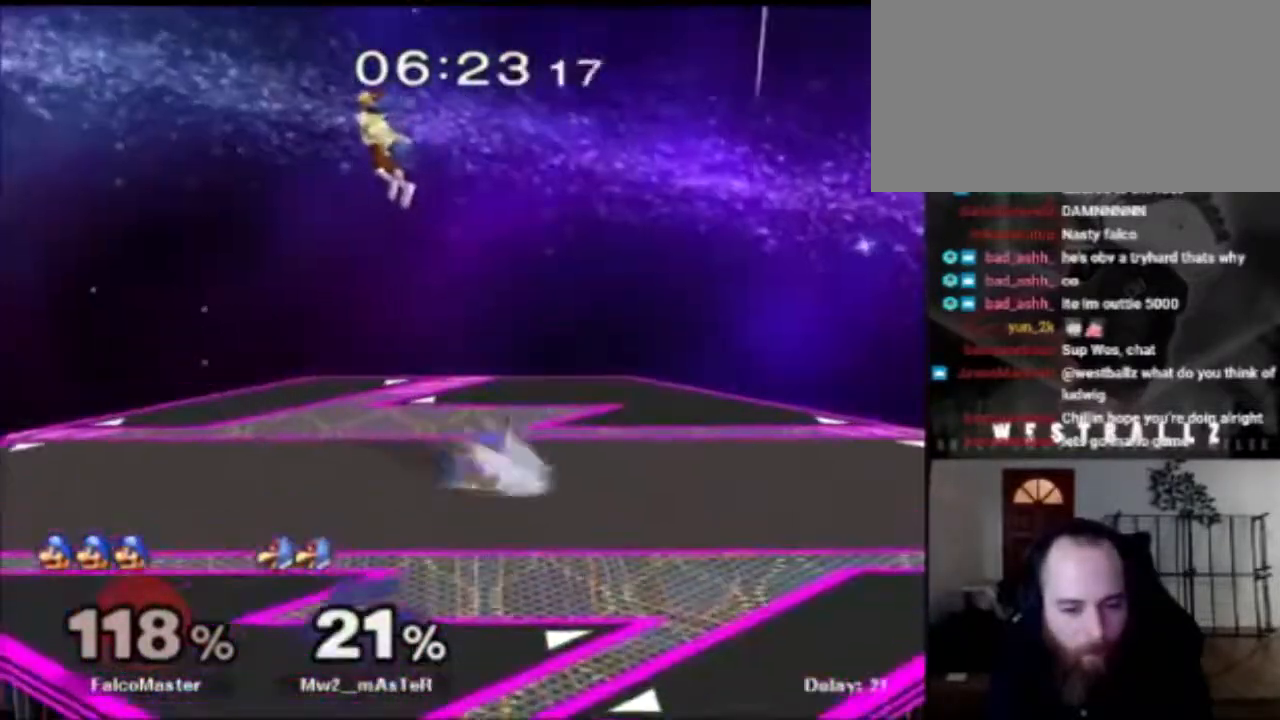
{"buttons": [], "left_stick": "center", "right_stick": "center", "events": [[167, "X", "down"], [250, "X", "up"], [300, "R1", "up"], [384, "left_stick", "center"]]}
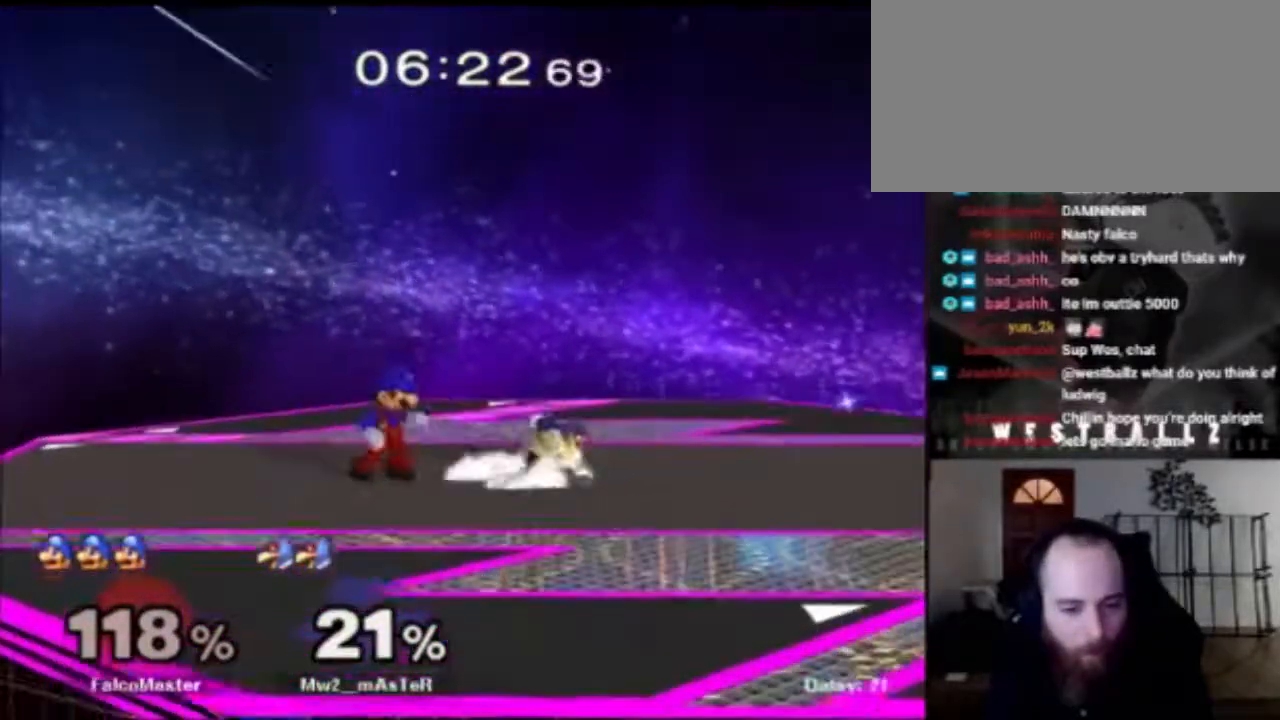
{"buttons": [], "left_stick": "center", "right_stick": "center", "events": [[33, "left_stick", "right"], [50, "B", "down"], [233, "B", "up"], [500, "left_stick", "center"]]}
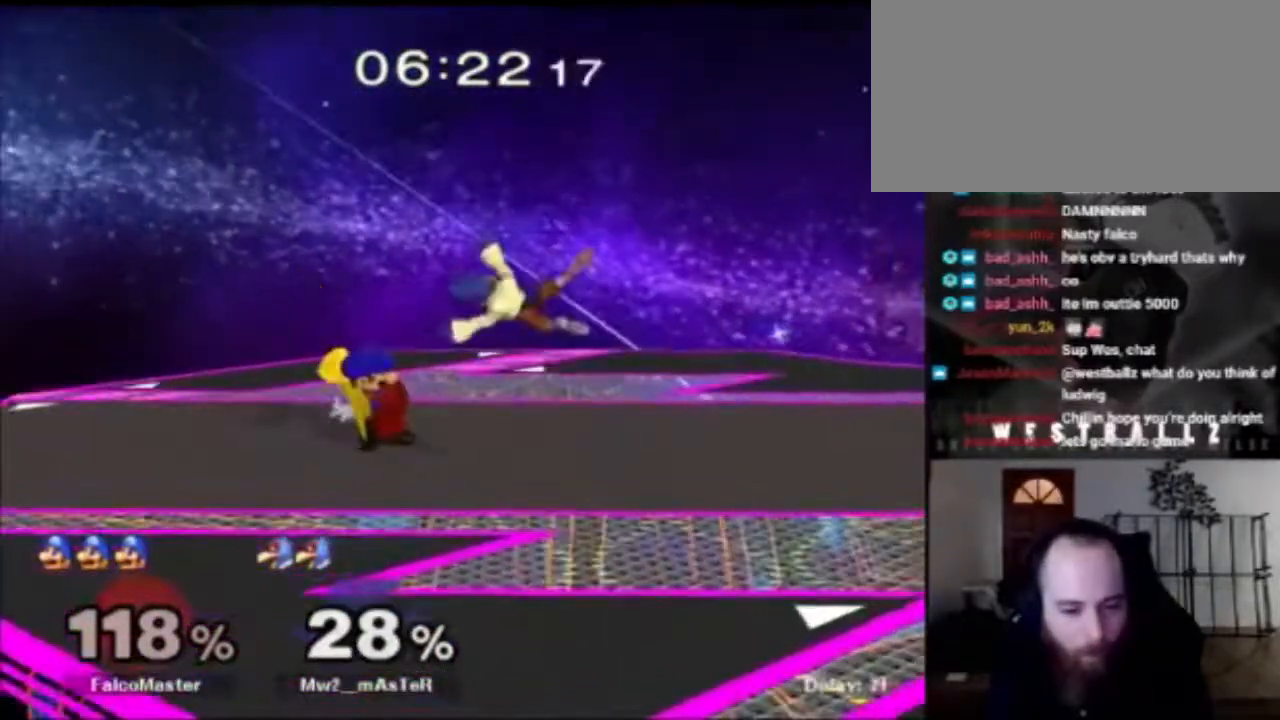
{"buttons": ["A"], "left_stick": "center", "right_stick": "center", "events": [[317, "X", "down"], [317, "left_stick", "right"], [334, "X", "up"], [384, "left_stick", "center"], [450, "A", "down"]]}
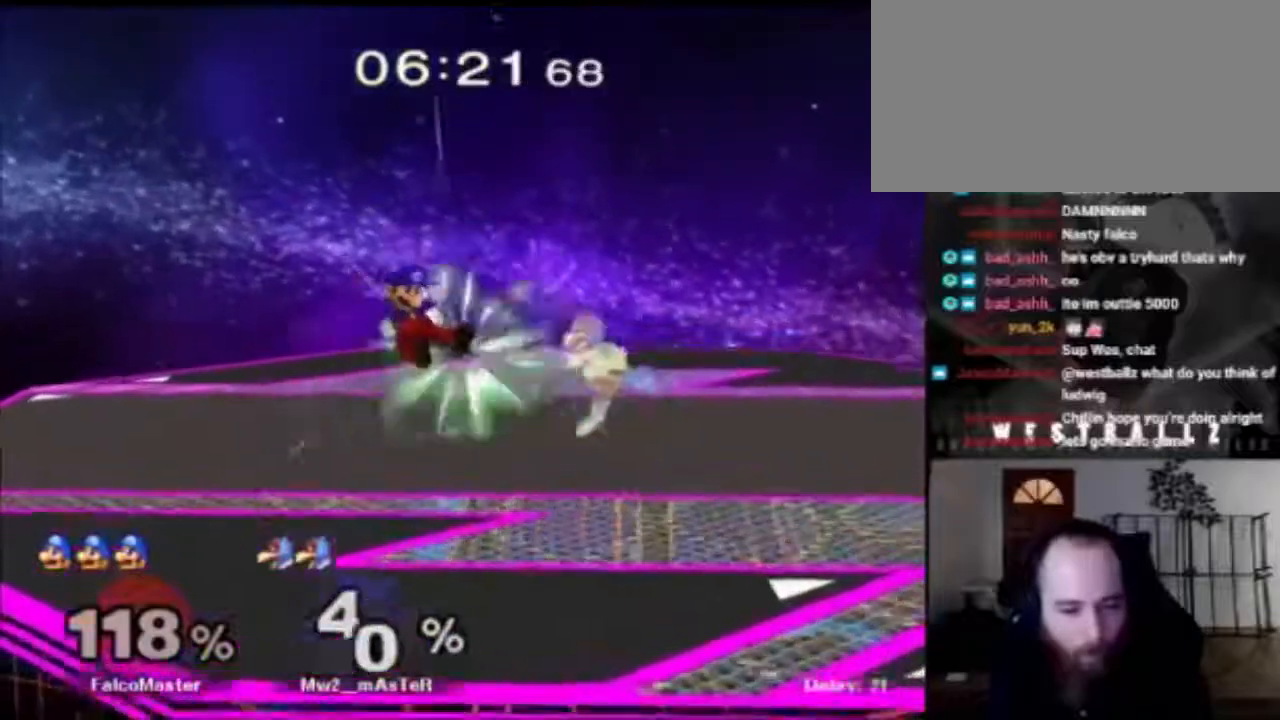
{"buttons": ["X"], "left_stick": "right", "right_stick": "center", "events": [[50, "A", "up"], [66, "left_stick", "up-right"], [200, "left_stick", "down"], [216, "R1", "down"], [383, "R1", "up"], [400, "left_stick", "center"], [450, "left_stick", "right"], [500, "X", "down"]]}
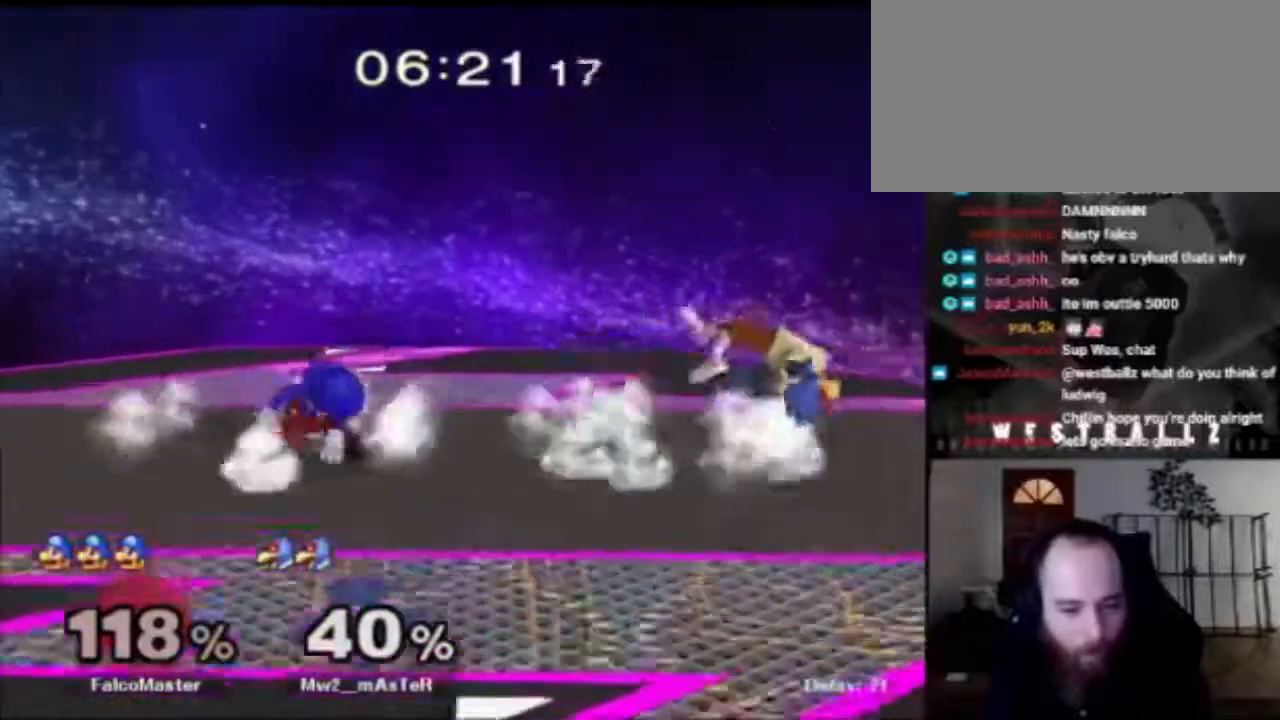
{"buttons": [], "left_stick": "center", "right_stick": "center", "events": [[17, "left_stick", "down-right"], [50, "R1", "down"], [167, "X", "up"], [167, "left_stick", "right"], [184, "R1", "up"], [467, "left_stick", "center"]]}
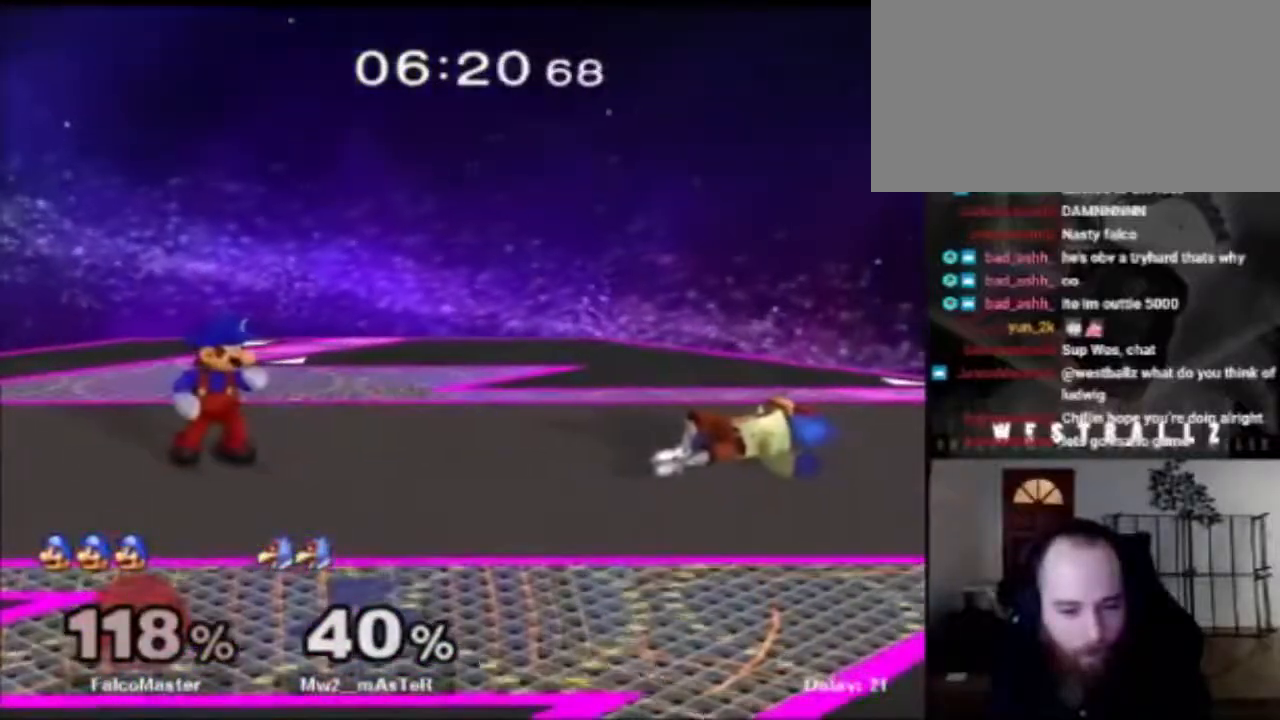
{"buttons": [], "left_stick": "right", "right_stick": "center", "events": [[66, "left_stick", "right"], [100, "X", "down"], [116, "R1", "down"], [116, "left_stick", "down-right"], [250, "X", "up"], [266, "left_stick", "right"], [283, "R1", "up"]]}
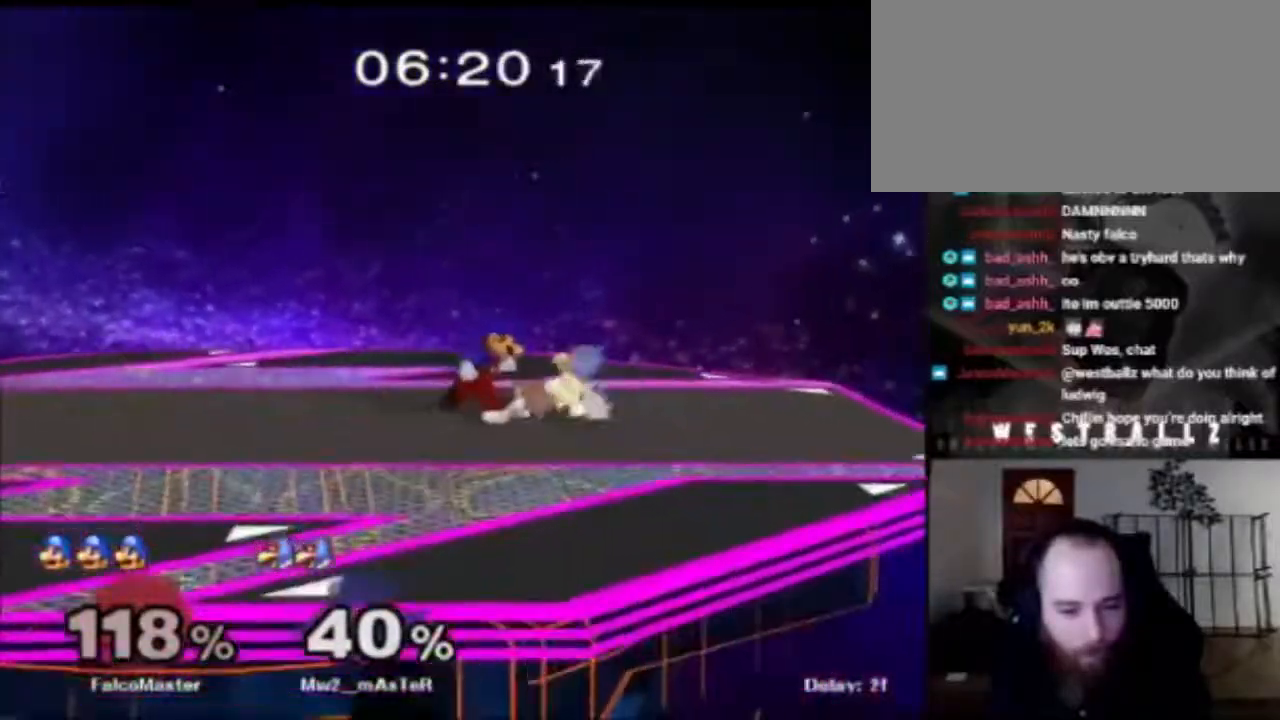
{"buttons": ["R1"], "left_stick": "center", "right_stick": "center", "events": [[117, "R1", "down"], [150, "left_stick", "center"]]}
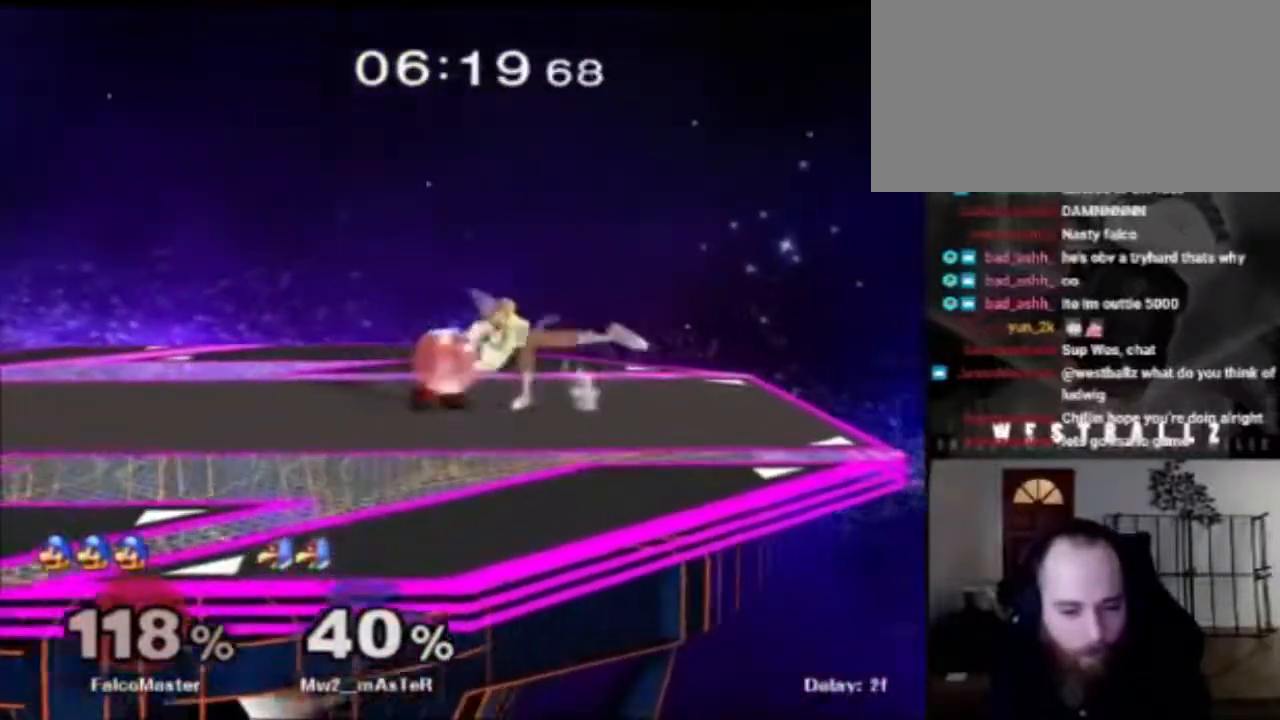
{"buttons": [], "left_stick": "center", "right_stick": "center", "events": [[233, "left_stick", "up"], [250, "right_stick", "up"], [367, "right_stick", "center"], [383, "R1", "up"], [400, "left_stick", "center"]]}
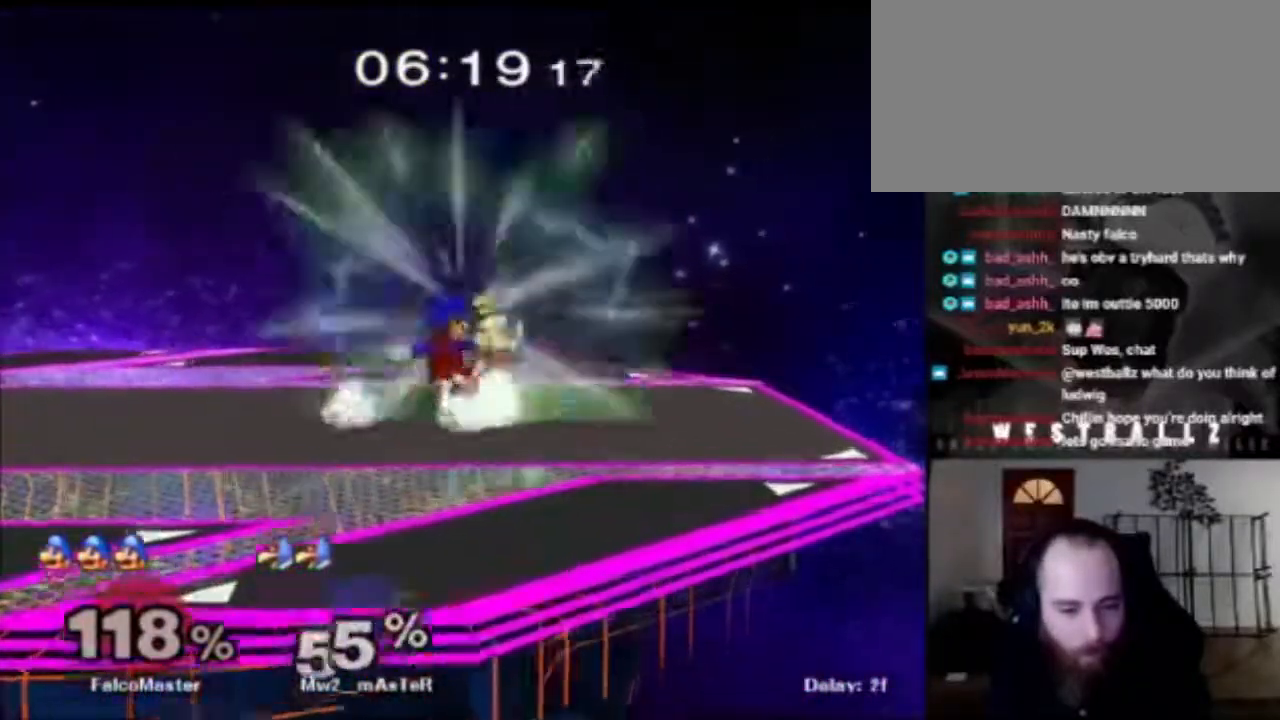
{"buttons": [], "left_stick": "center", "right_stick": "center", "events": []}
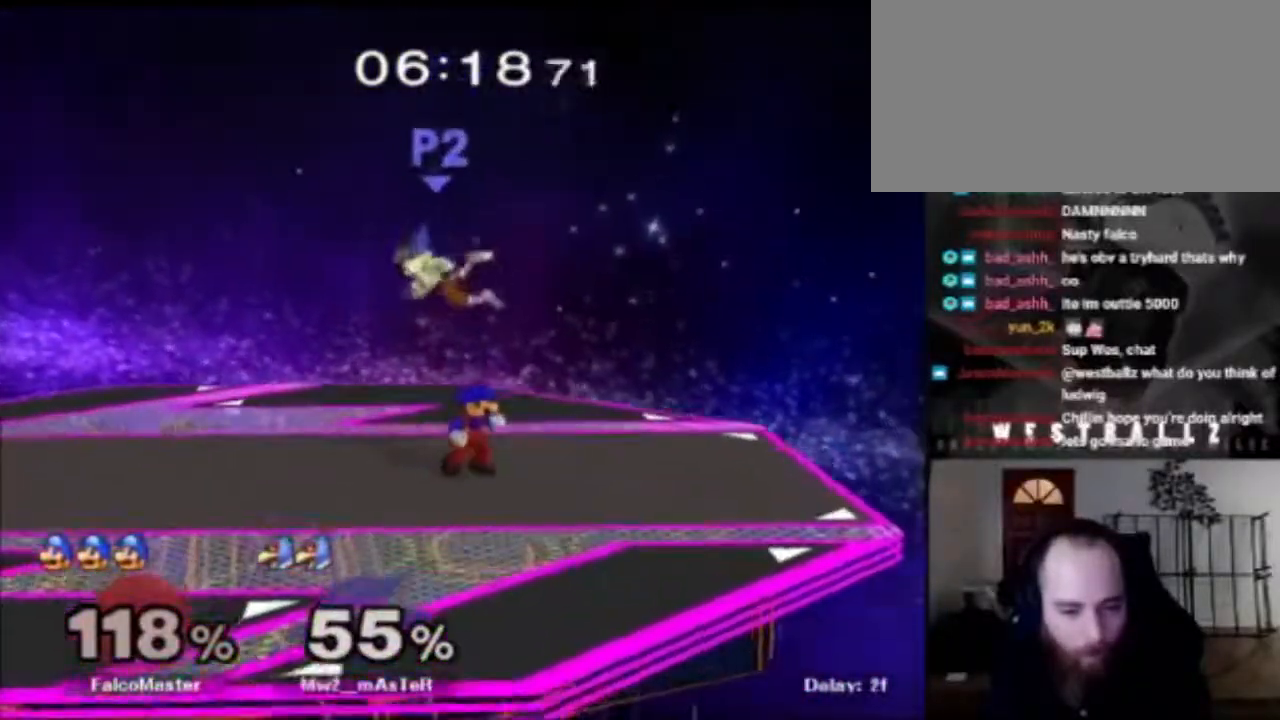
{"buttons": [], "left_stick": "center", "right_stick": "center", "events": [[83, "left_stick", "left"], [100, "right_stick", "up"], [150, "left_stick", "center"], [216, "right_stick", "center"]]}
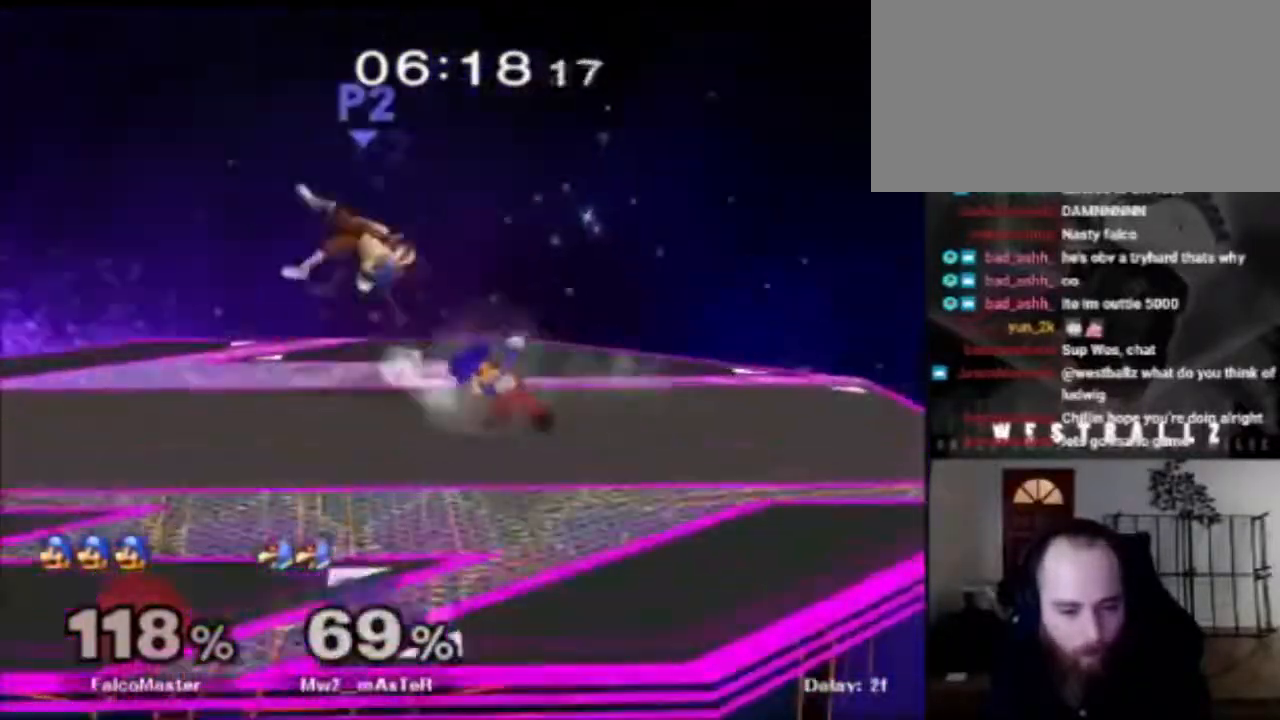
{"buttons": ["X"], "left_stick": "left", "right_stick": "center", "events": [[384, "left_stick", "left"], [450, "X", "down"]]}
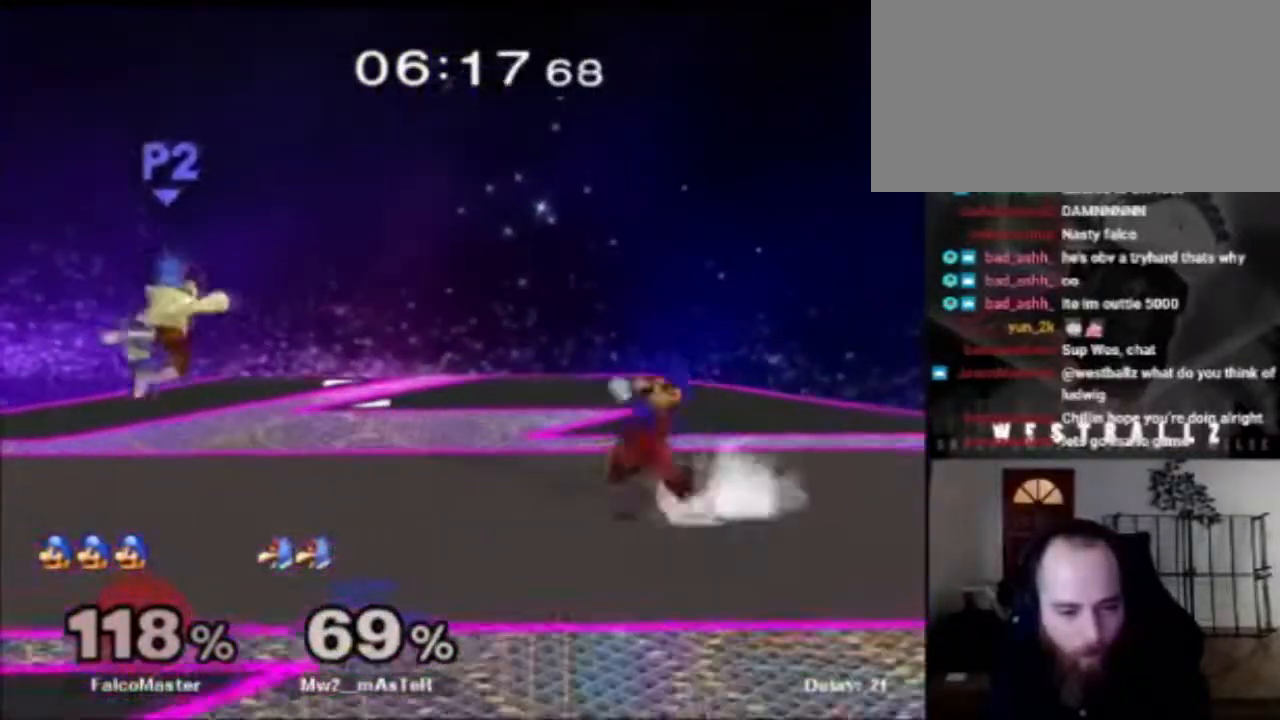
{"buttons": [], "left_stick": "down", "right_stick": "center", "events": [[16, "X", "up"], [16, "left_stick", "center"], [66, "B", "down"], [200, "B", "up"], [417, "left_stick", "down"]]}